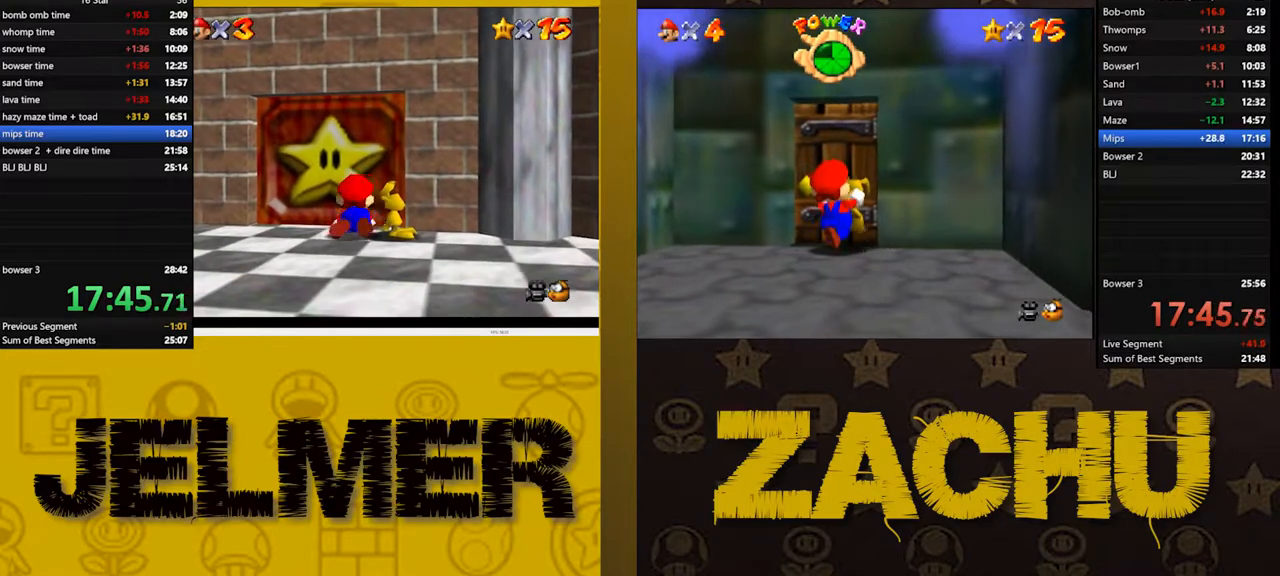
Gameplay with a controller (Xbox layout); each line is a JSON object with the inputs held at the frame after it. "events" lists button and stick changes between this image and that frame as [ms after this image, input, new state], when the widget could be followed in between.
{"buttons": [], "left_stick": "down-right", "right_stick": "center", "events": [[100, "L2", "up"], [250, "left_stick", "center"], [367, "left_stick", "down-right"]]}
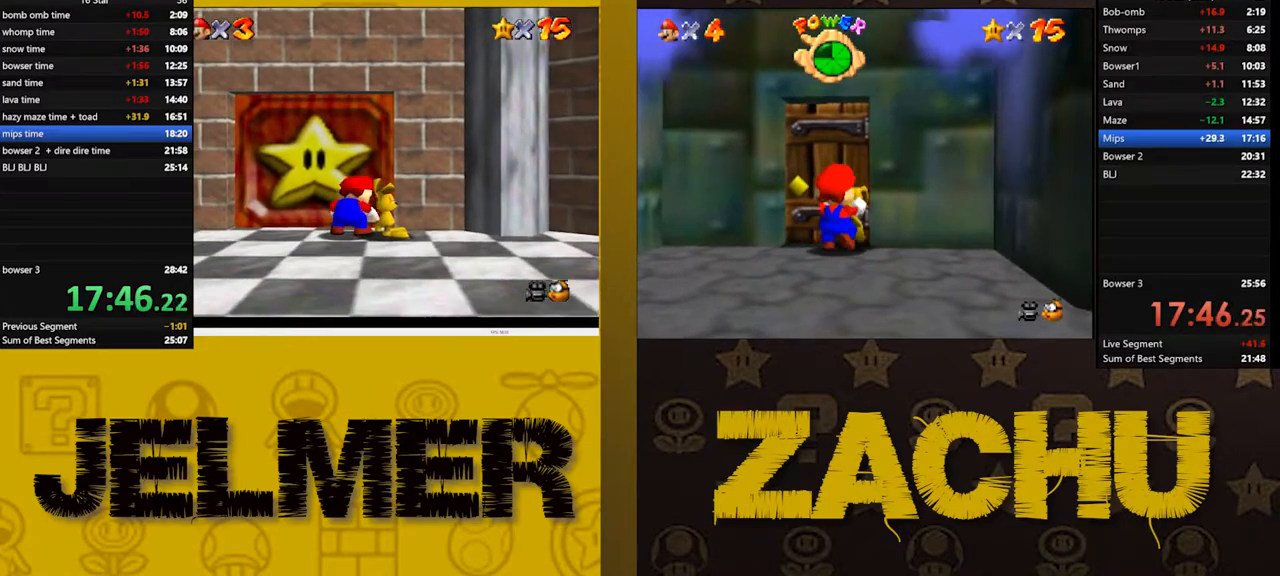
{"buttons": [], "left_stick": "center", "right_stick": "center", "events": [[217, "X", "down"], [333, "X", "up"], [400, "left_stick", "center"]]}
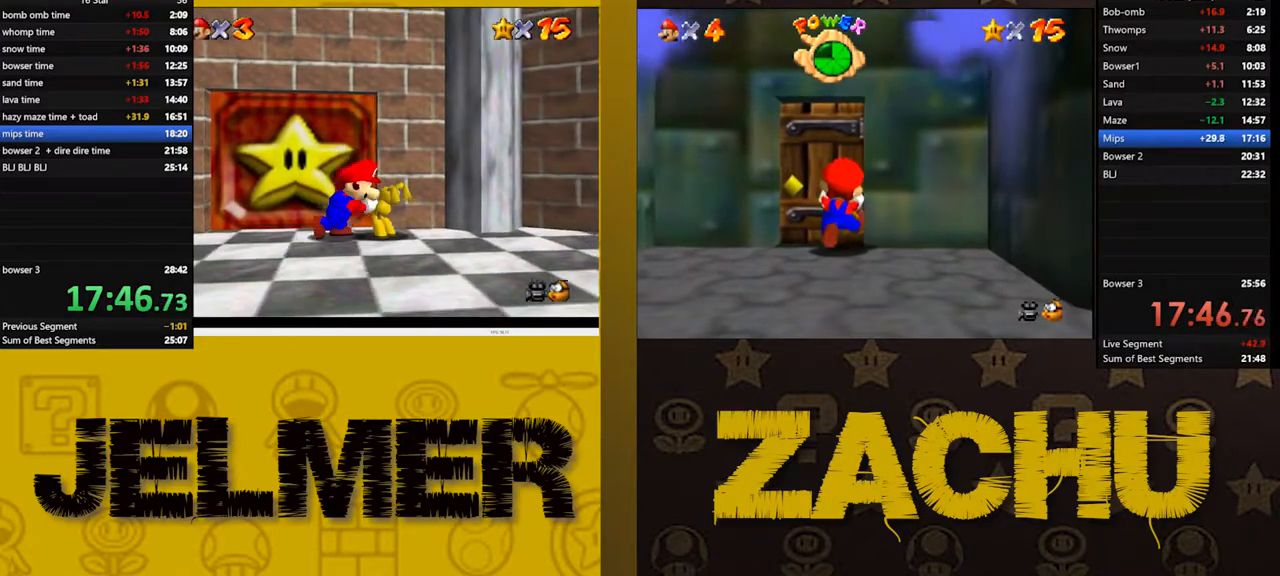
{"buttons": [], "left_stick": "up", "right_stick": "center", "events": [[217, "left_stick", "up"]]}
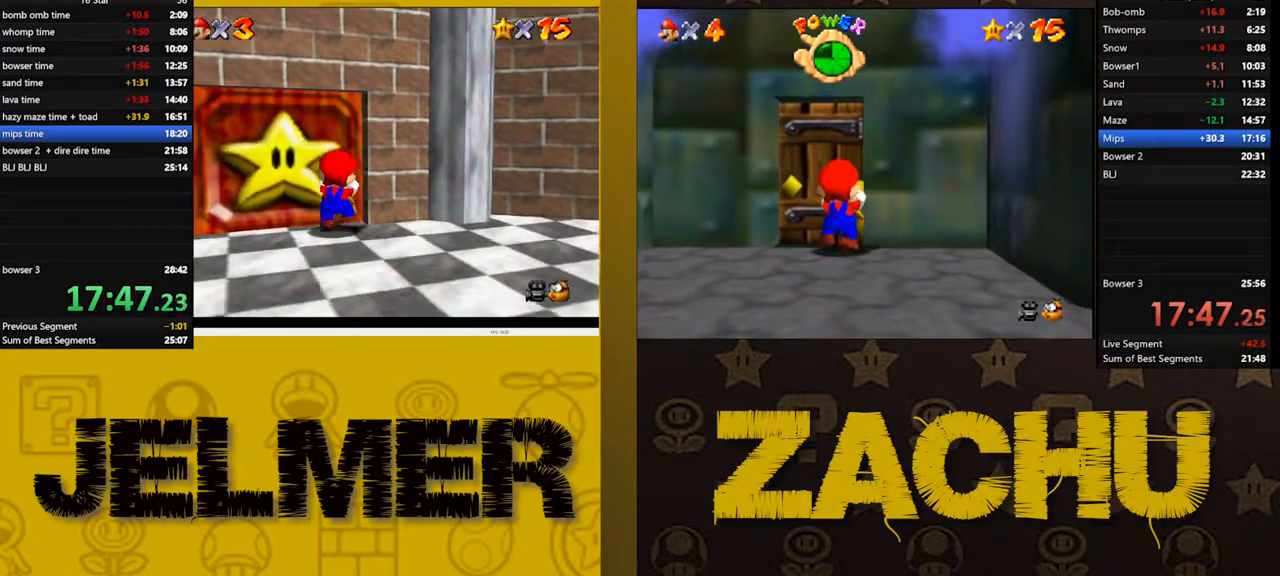
{"buttons": [], "left_stick": "up", "right_stick": "center", "events": []}
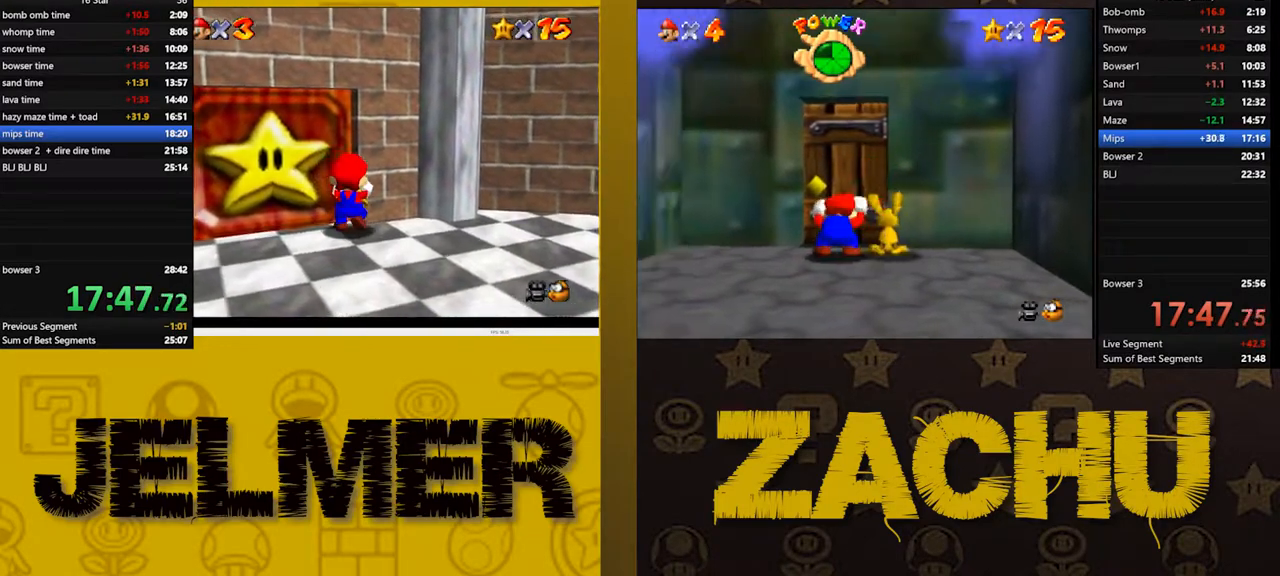
{"buttons": ["L2"], "left_stick": "up", "right_stick": "center", "events": [[150, "L2", "down"]]}
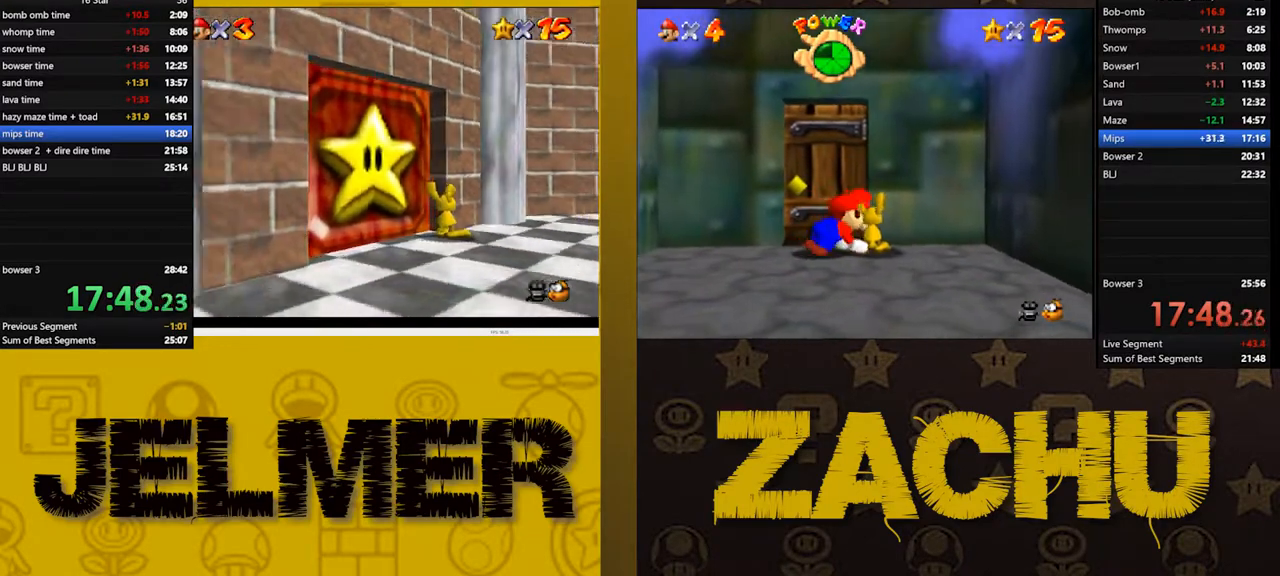
{"buttons": ["L2"], "left_stick": "up-left", "right_stick": "center", "events": [[133, "left_stick", "up-left"]]}
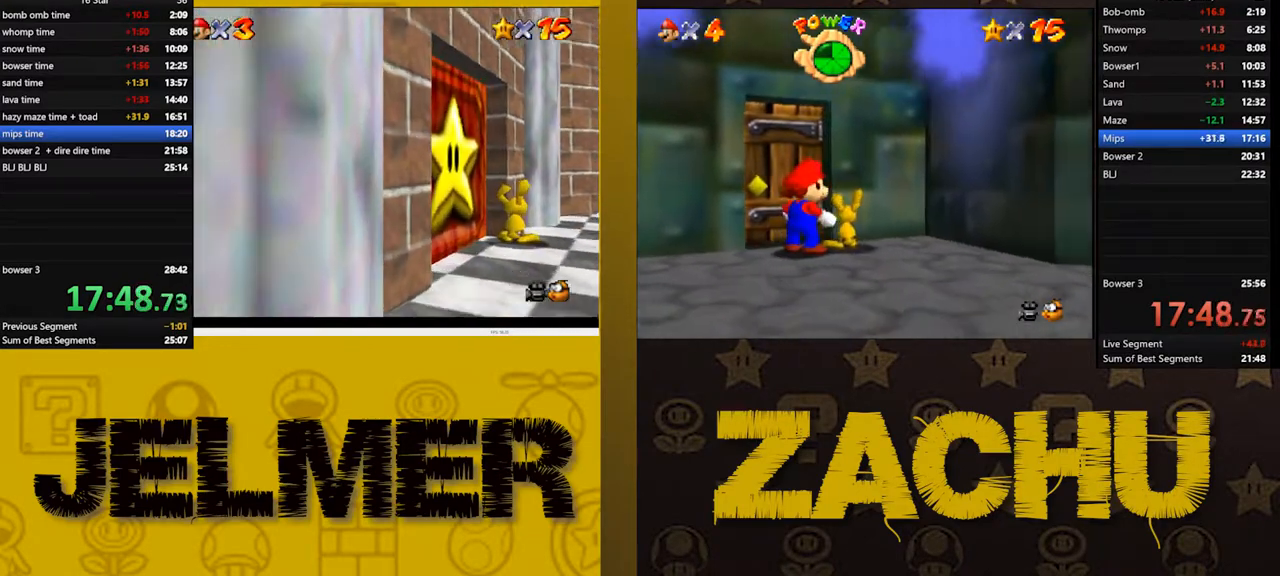
{"buttons": [], "left_stick": "up-left", "right_stick": "center", "events": [[117, "L2", "up"]]}
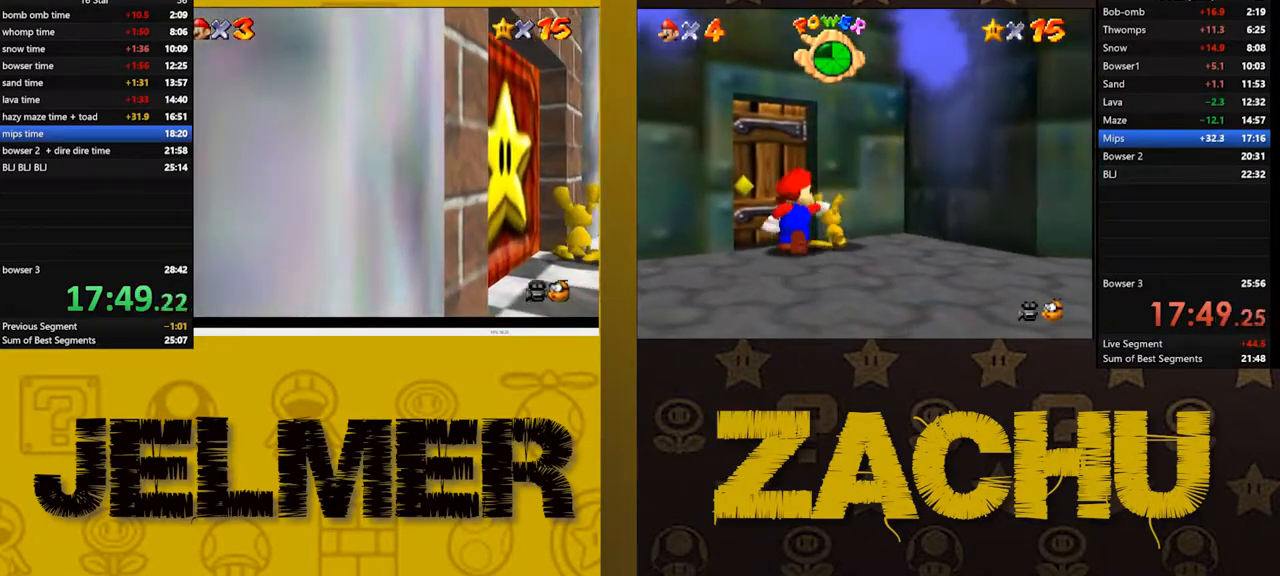
{"buttons": ["L2"], "left_stick": "up-left", "right_stick": "center", "events": [[450, "L2", "down"]]}
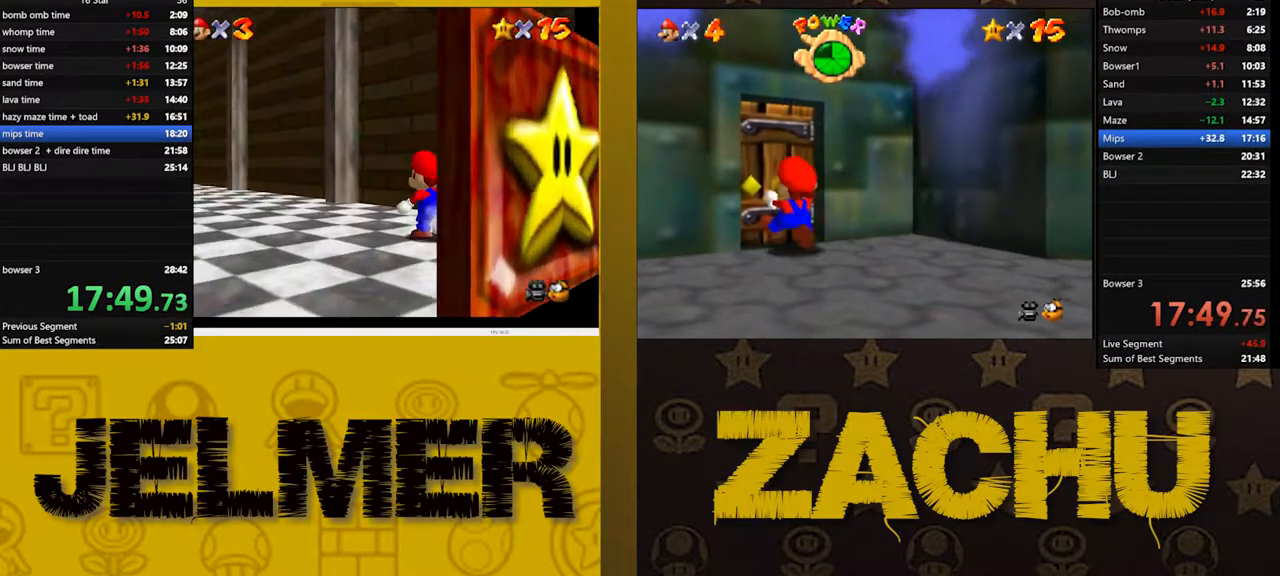
{"buttons": ["L2"], "left_stick": "up-left", "right_stick": "center", "events": [[33, "A", "down"], [183, "A", "up"]]}
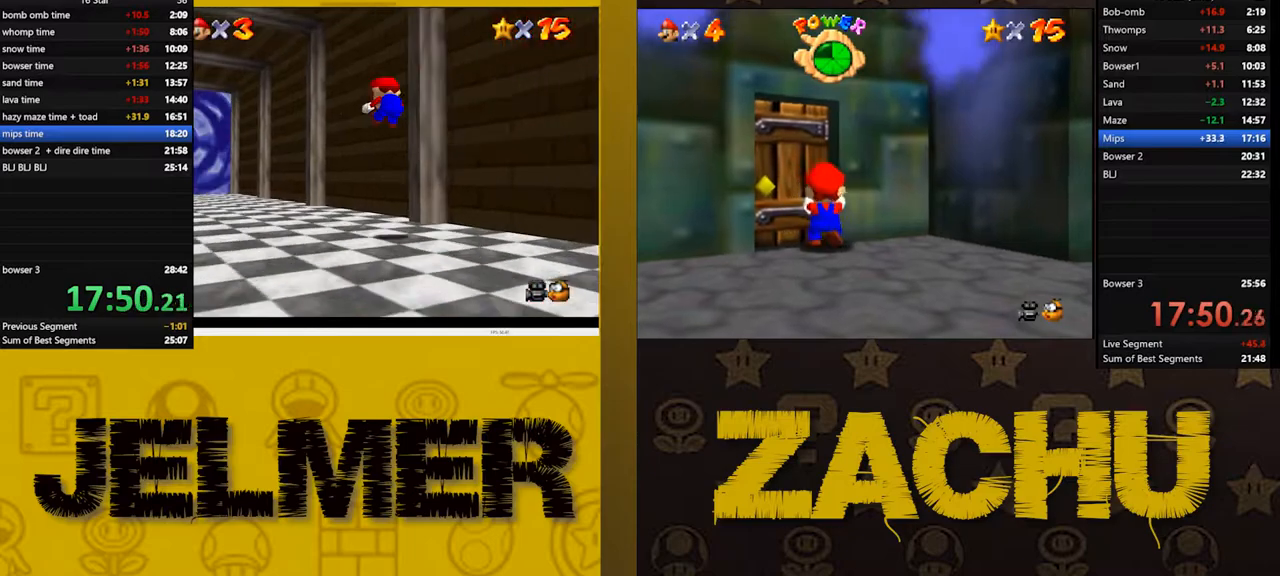
{"buttons": ["L2"], "left_stick": "up-left", "right_stick": "center", "events": []}
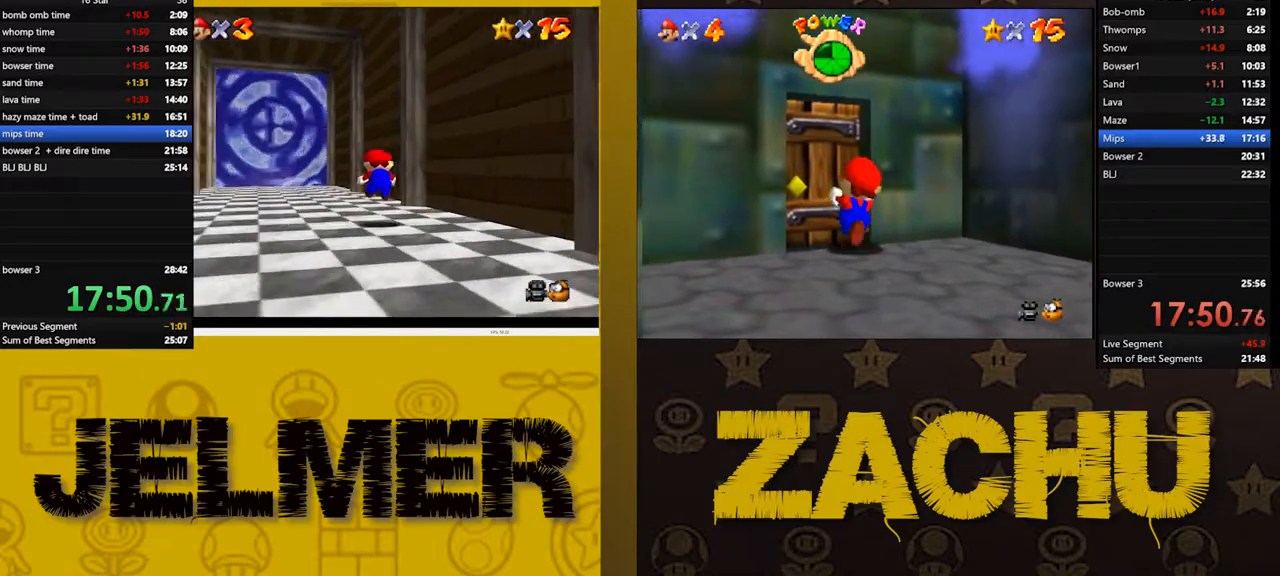
{"buttons": ["A", "L2"], "left_stick": "up-left", "right_stick": "center", "events": [[100, "A", "down"]]}
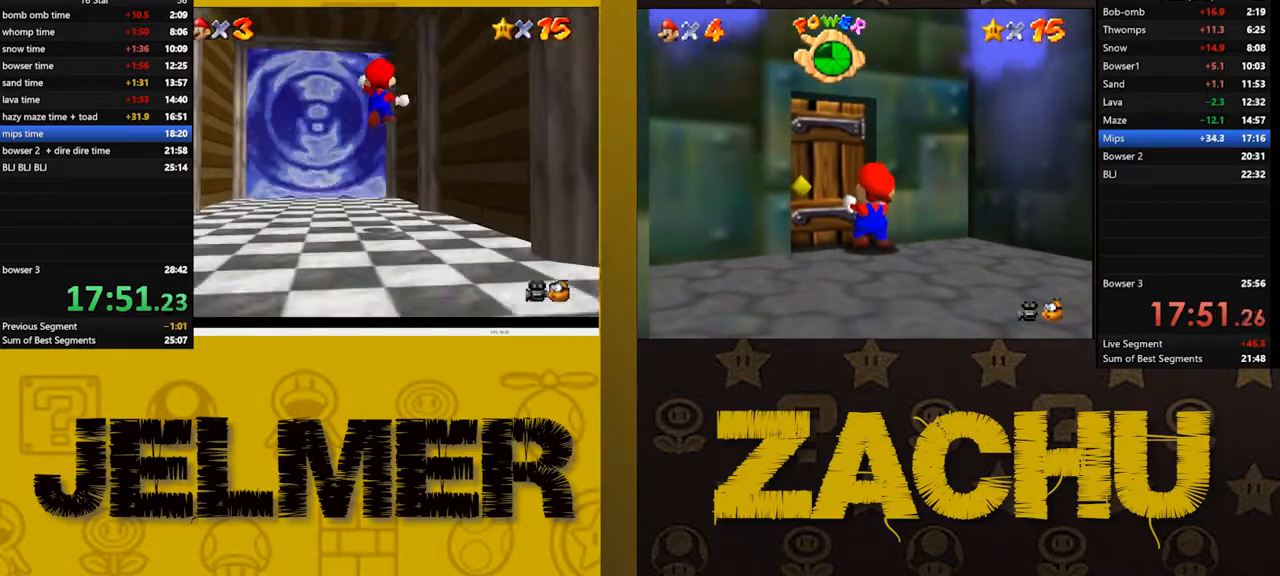
{"buttons": [], "left_stick": "up-left", "right_stick": "center", "events": [[83, "L2", "up"], [117, "A", "up"]]}
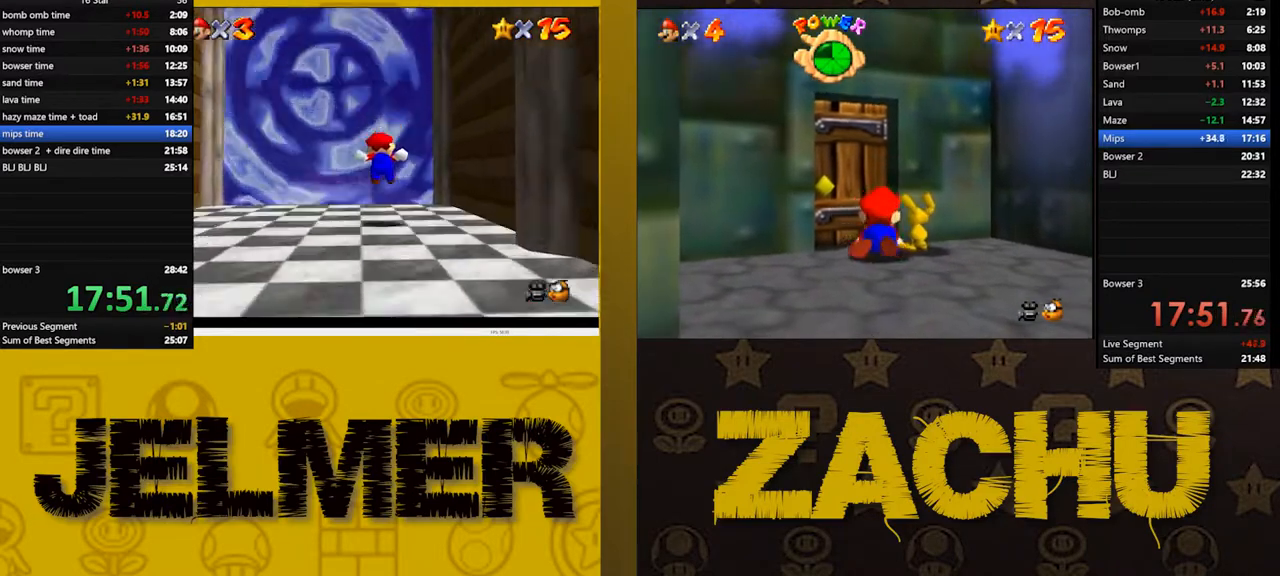
{"buttons": ["A", "X"], "left_stick": "up-left", "right_stick": "center", "events": [[267, "A", "down"], [333, "X", "down"]]}
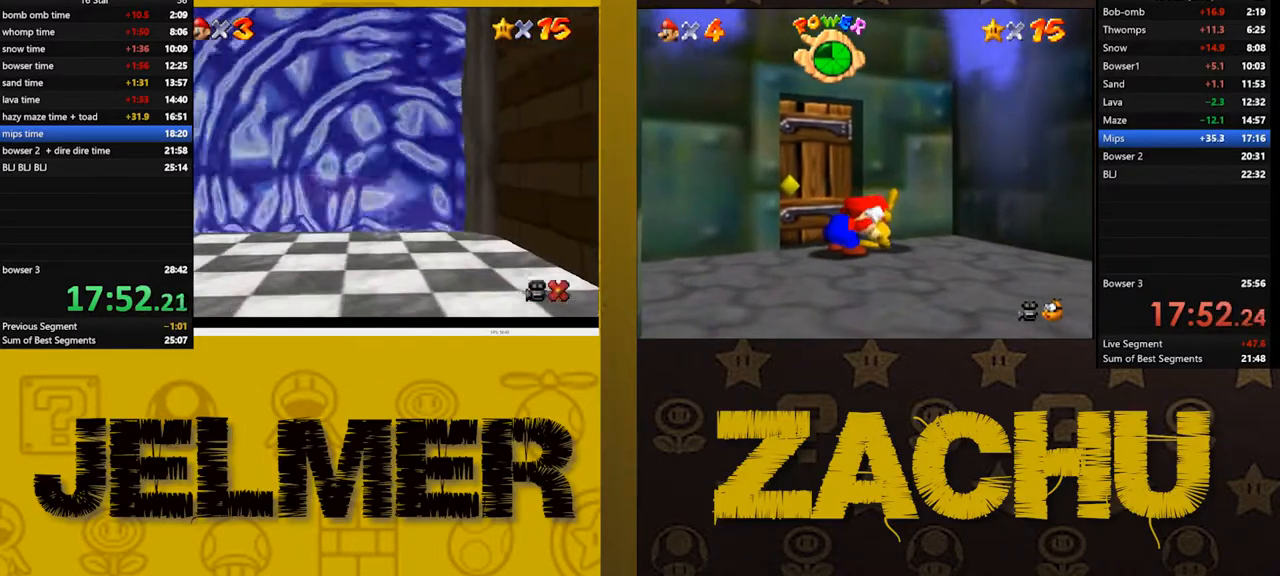
{"buttons": [], "left_stick": "center", "right_stick": "center", "events": [[100, "X", "up"], [183, "A", "up"], [450, "left_stick", "center"]]}
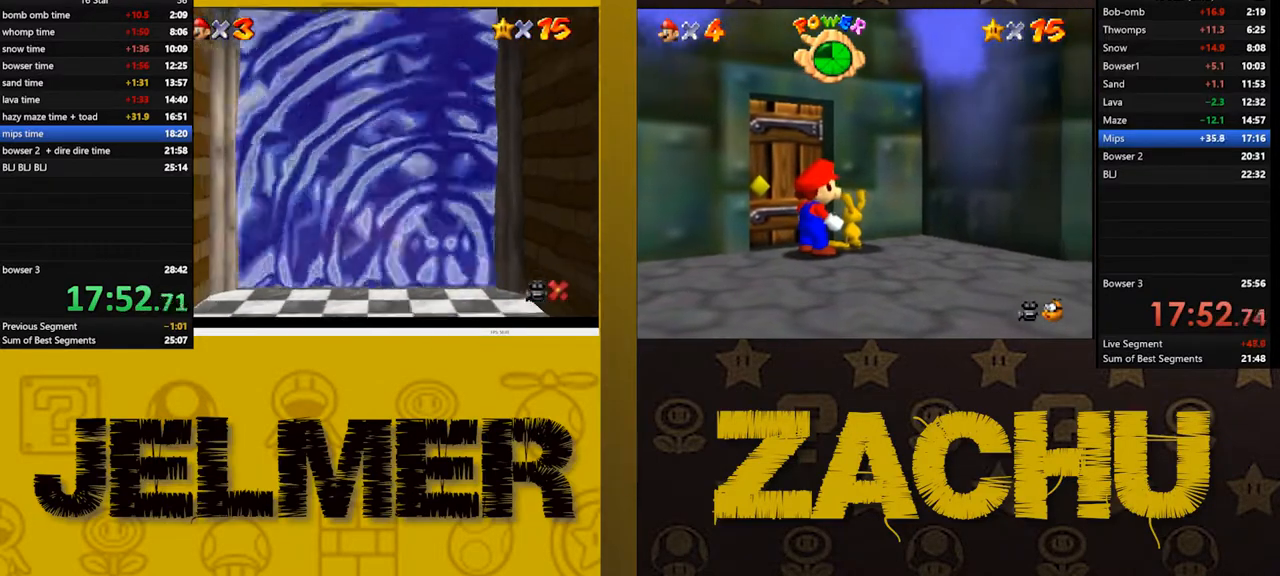
{"buttons": ["A"], "left_stick": "center", "right_stick": "center", "events": [[500, "A", "down"]]}
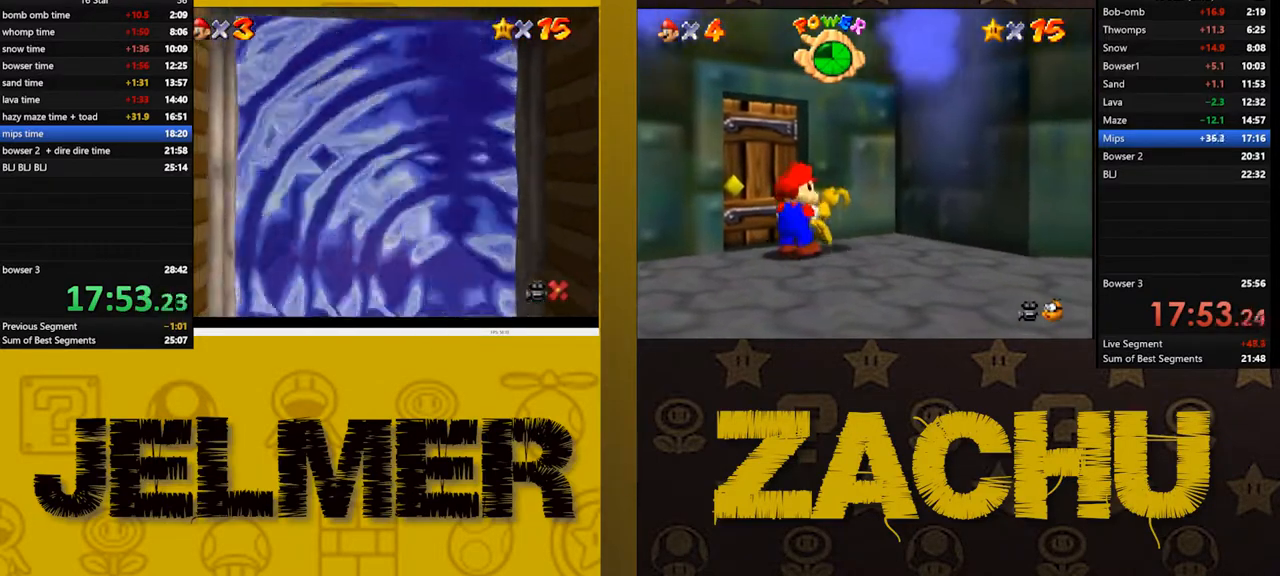
{"buttons": [], "left_stick": "center", "right_stick": "center", "events": [[83, "A", "up"], [367, "A", "down"], [433, "A", "up"]]}
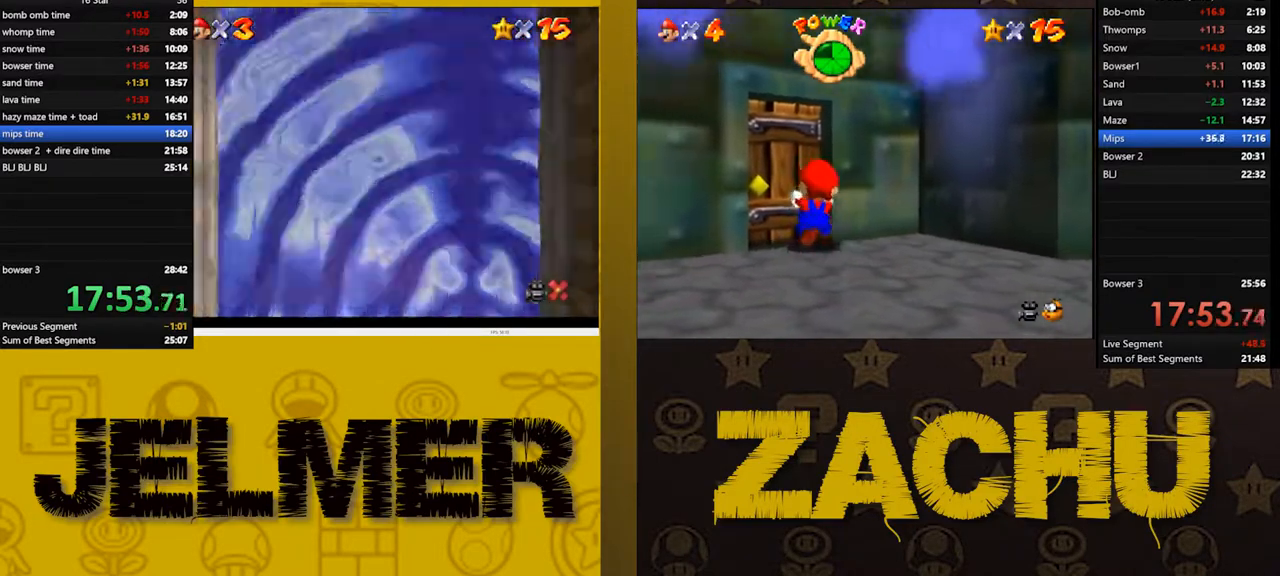
{"buttons": ["A"], "left_stick": "center", "right_stick": "center", "events": [[17, "A", "down"], [83, "A", "up"], [167, "A", "down"], [250, "A", "up"], [317, "A", "down"], [383, "A", "up"], [450, "A", "down"]]}
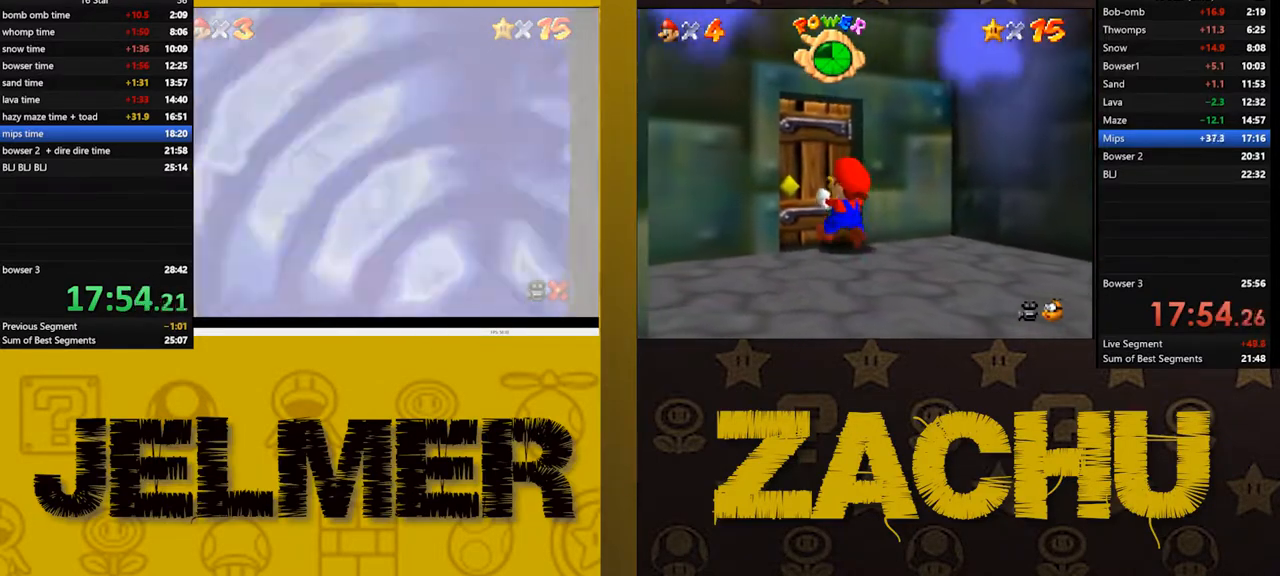
{"buttons": [], "left_stick": "center", "right_stick": "center", "events": [[50, "A", "up"], [117, "A", "down"], [183, "A", "up"], [233, "A", "down"], [350, "A", "up"], [383, "A", "down"], [467, "A", "up"]]}
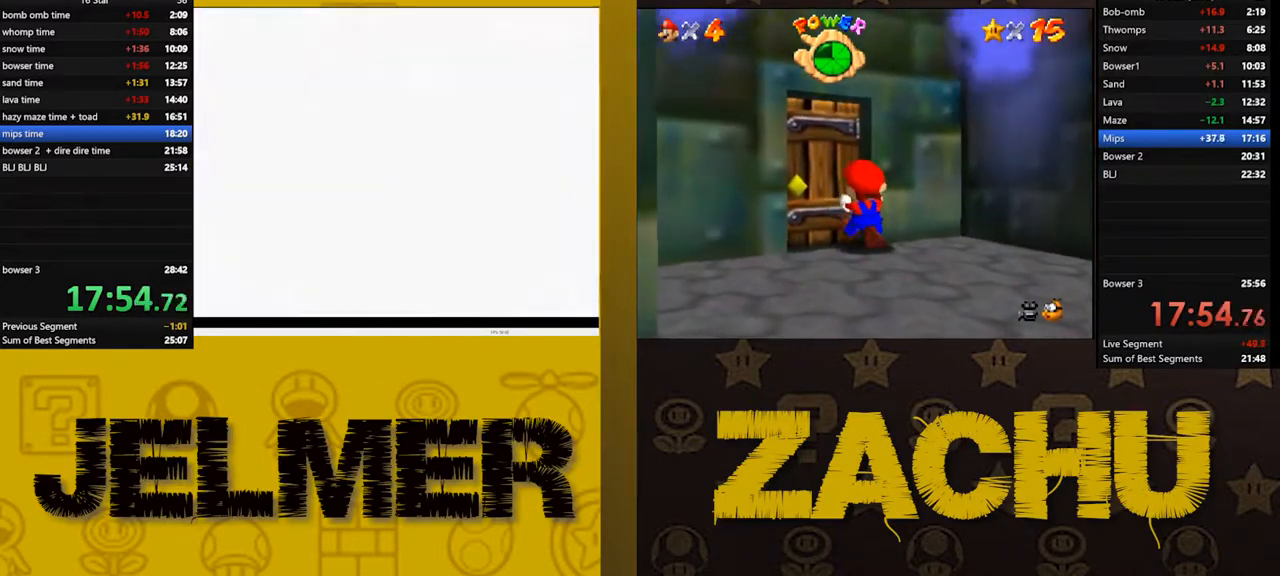
{"buttons": ["A"], "left_stick": "center", "right_stick": "center", "events": [[33, "A", "down"], [133, "A", "up"], [200, "A", "down"], [267, "A", "up"], [333, "A", "down"], [433, "A", "up"], [500, "A", "down"]]}
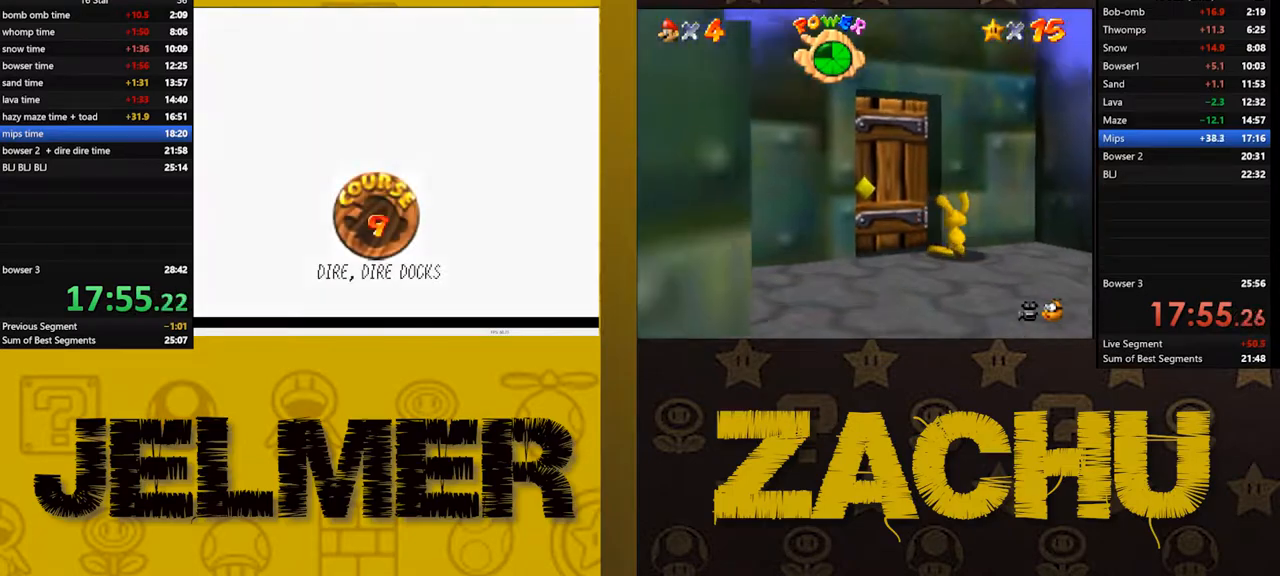
{"buttons": ["A"], "left_stick": "center", "right_stick": "center", "events": [[83, "A", "up"], [150, "A", "down"], [250, "A", "up"], [300, "A", "down"], [383, "A", "up"], [450, "A", "down"]]}
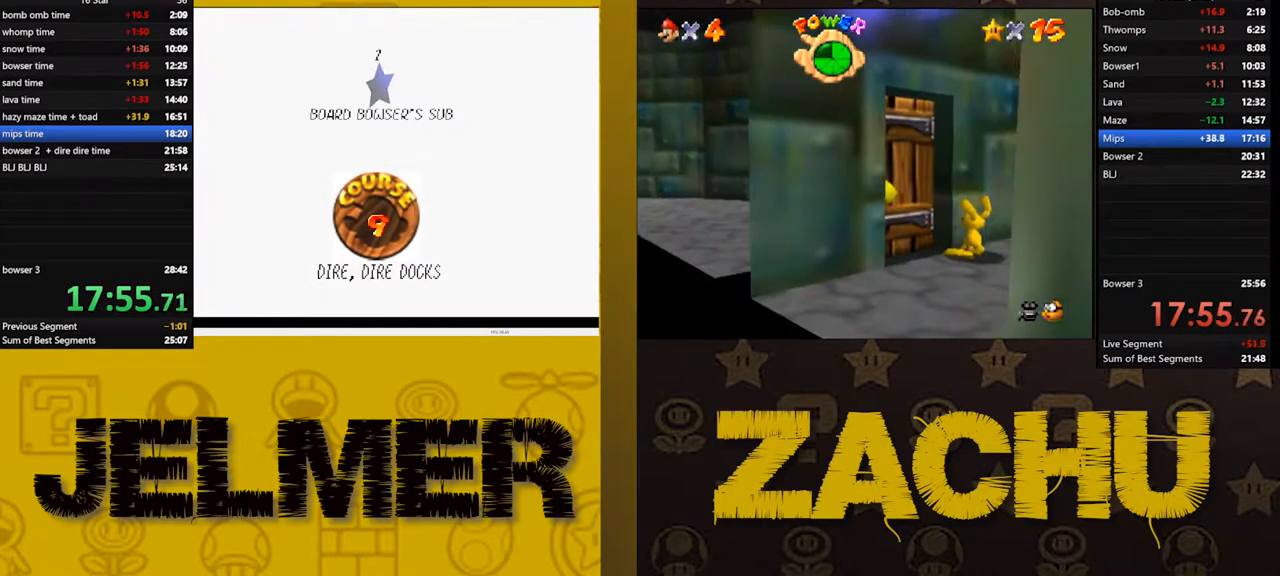
{"buttons": [], "left_stick": "center", "right_stick": "center", "events": [[33, "A", "up"], [100, "A", "down"], [167, "A", "up"], [250, "A", "down"], [333, "A", "up"]]}
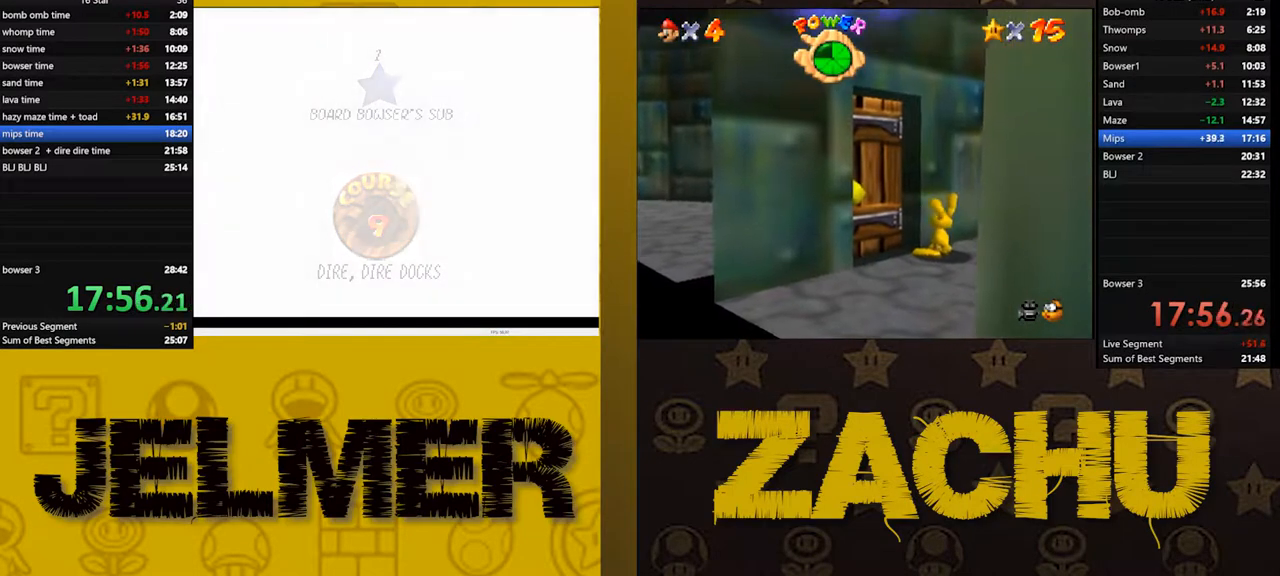
{"buttons": [], "left_stick": "center", "right_stick": "center", "events": []}
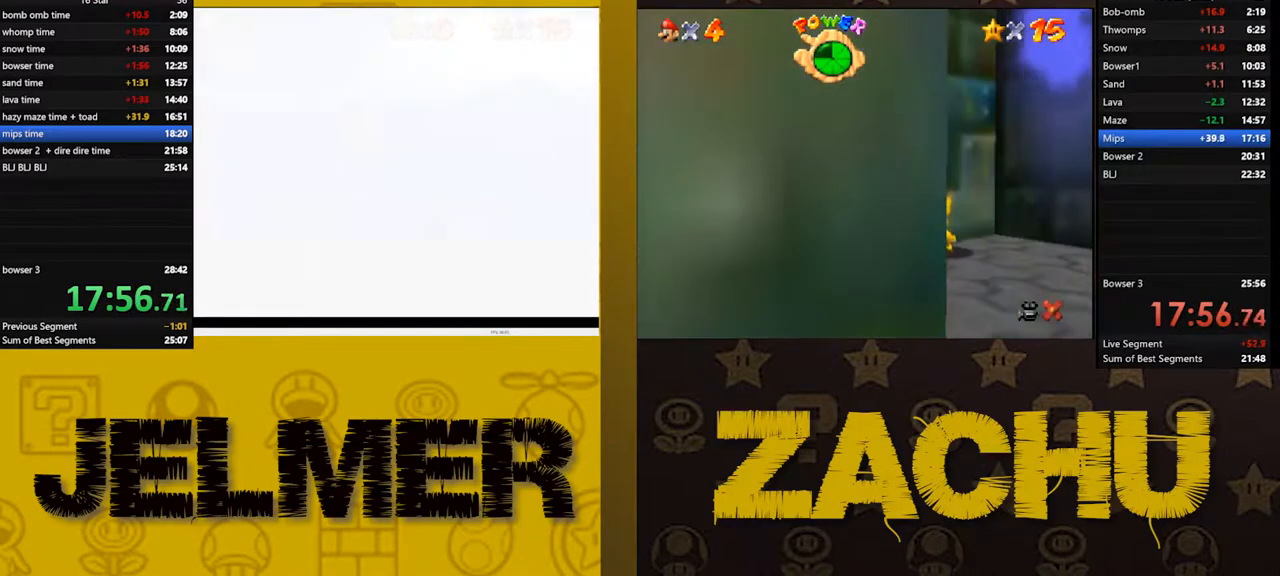
{"buttons": [], "left_stick": "center", "right_stick": "center", "events": []}
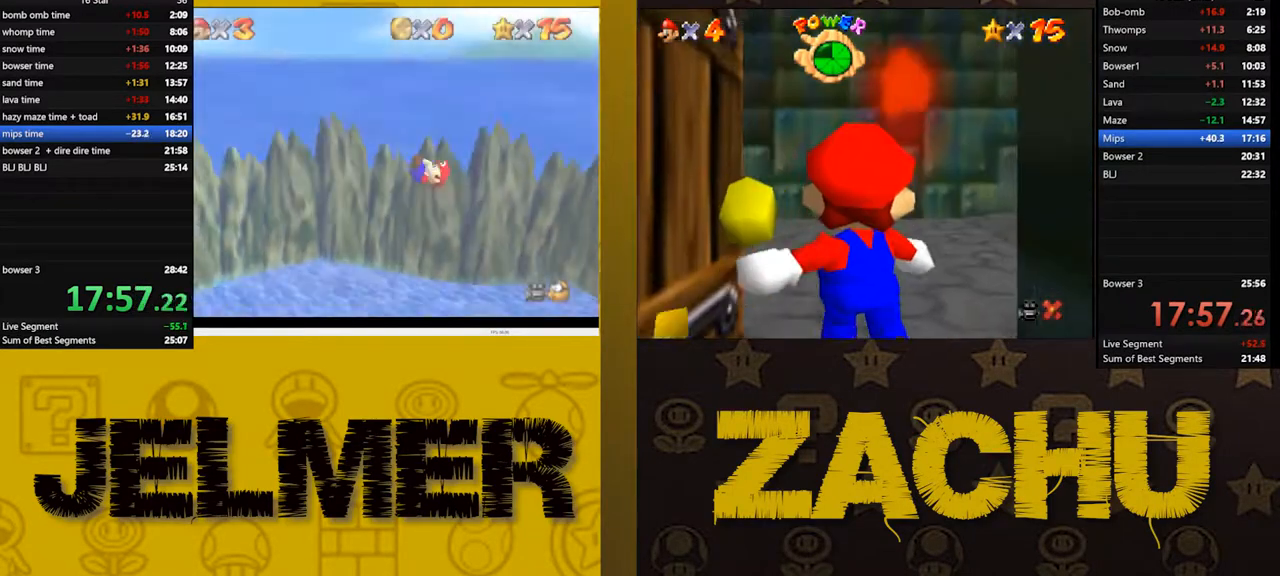
{"buttons": [], "left_stick": "center", "right_stick": "center", "events": []}
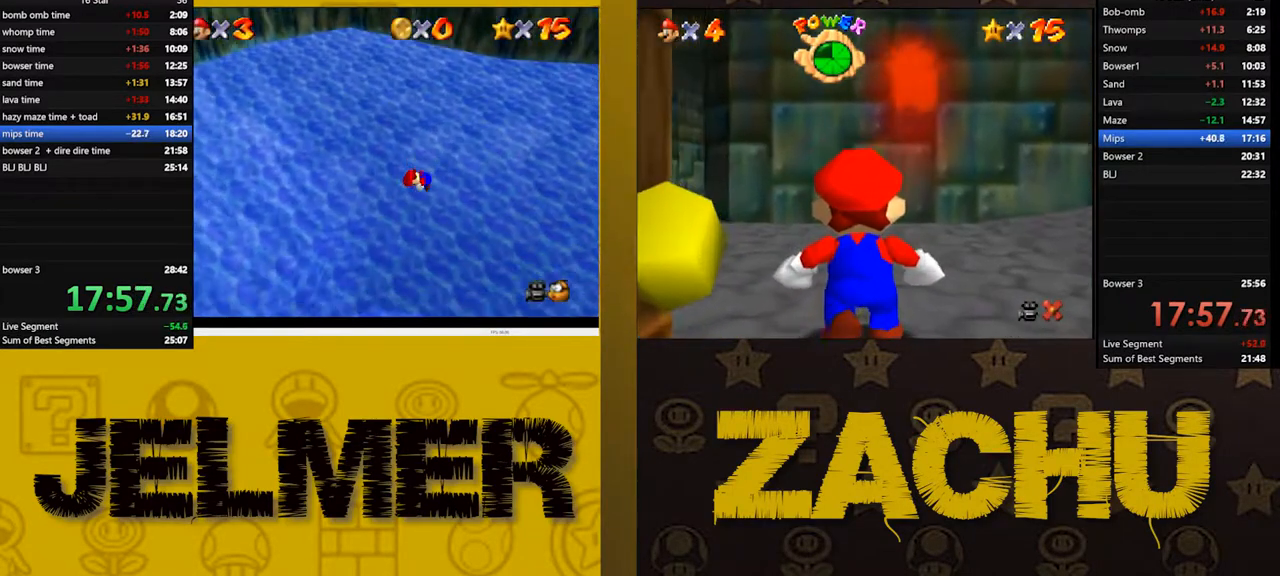
{"buttons": [], "left_stick": "up", "right_stick": "center", "events": [[450, "left_stick", "up"]]}
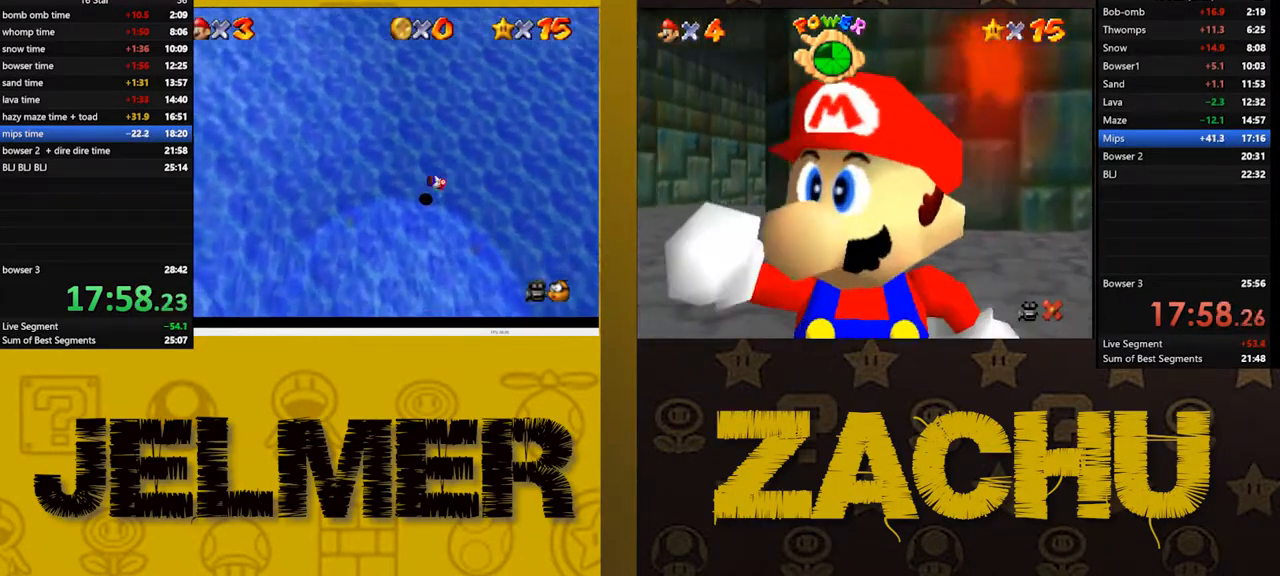
{"buttons": [], "left_stick": "up", "right_stick": "center", "events": [[17, "A", "down"], [100, "A", "up"], [217, "A", "down"], [267, "A", "up"], [367, "A", "down"], [417, "A", "up"]]}
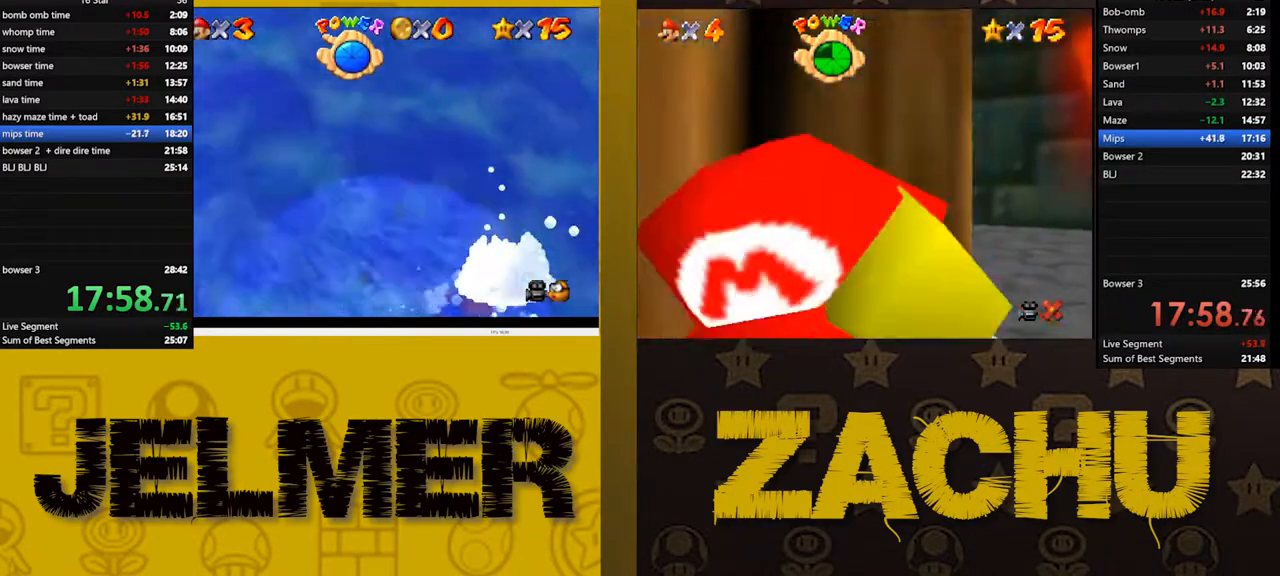
{"buttons": ["A"], "left_stick": "up-left", "right_stick": "center", "events": [[17, "A", "down"], [67, "A", "up"], [167, "A", "down"], [233, "A", "up"], [317, "A", "down"], [383, "A", "up"], [483, "A", "down"], [483, "left_stick", "up-left"]]}
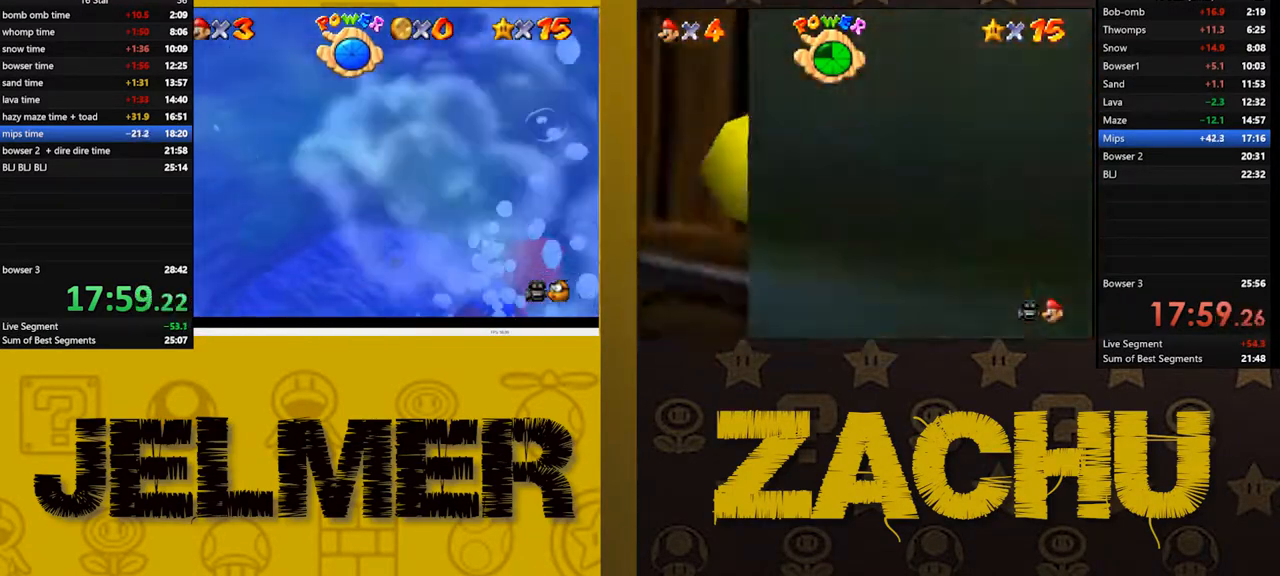
{"buttons": ["A"], "left_stick": "up-left", "right_stick": "center", "events": [[150, "A", "up"], [317, "A", "down"]]}
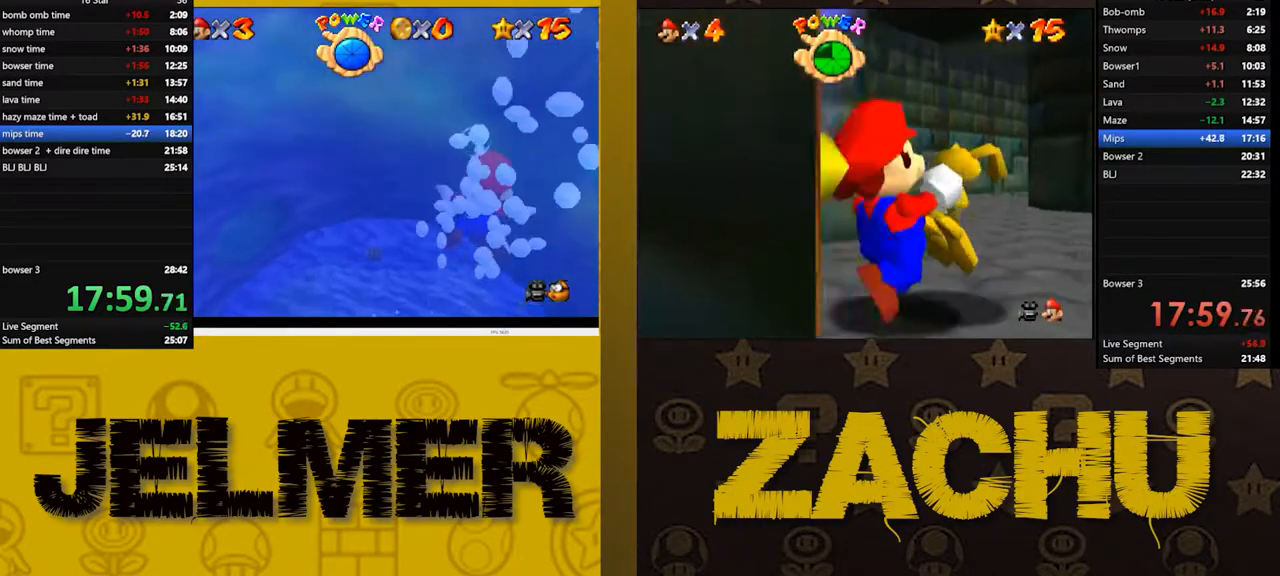
{"buttons": ["A"], "left_stick": "up-left", "right_stick": "center", "events": [[267, "A", "up"], [450, "A", "down"]]}
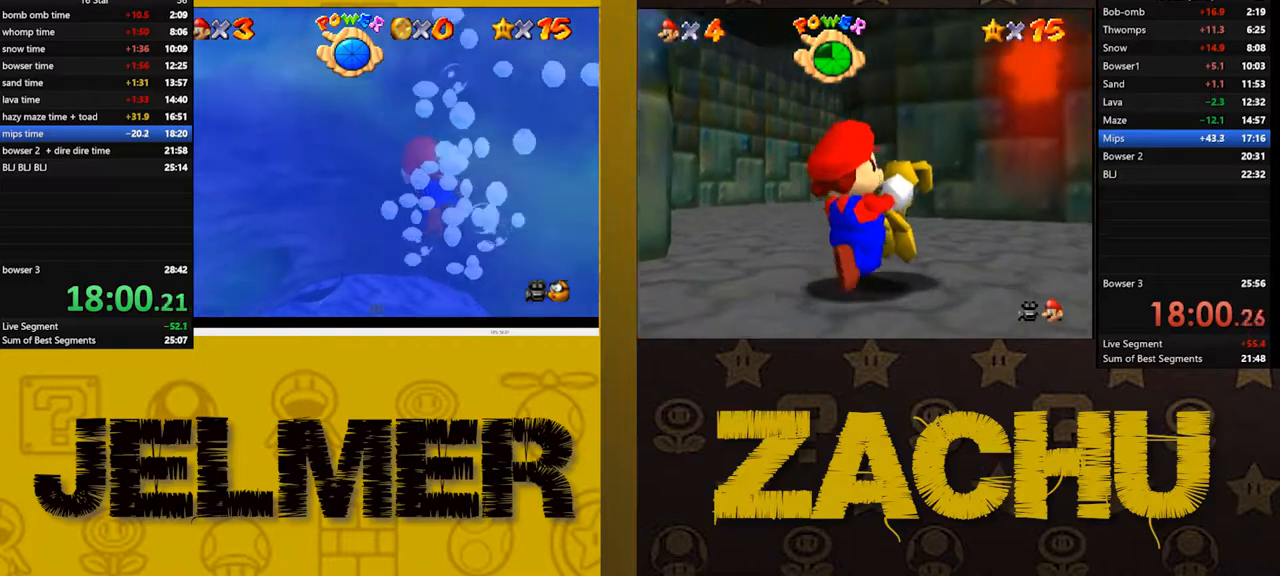
{"buttons": [], "left_stick": "up-left", "right_stick": "center", "events": [[450, "A", "up"]]}
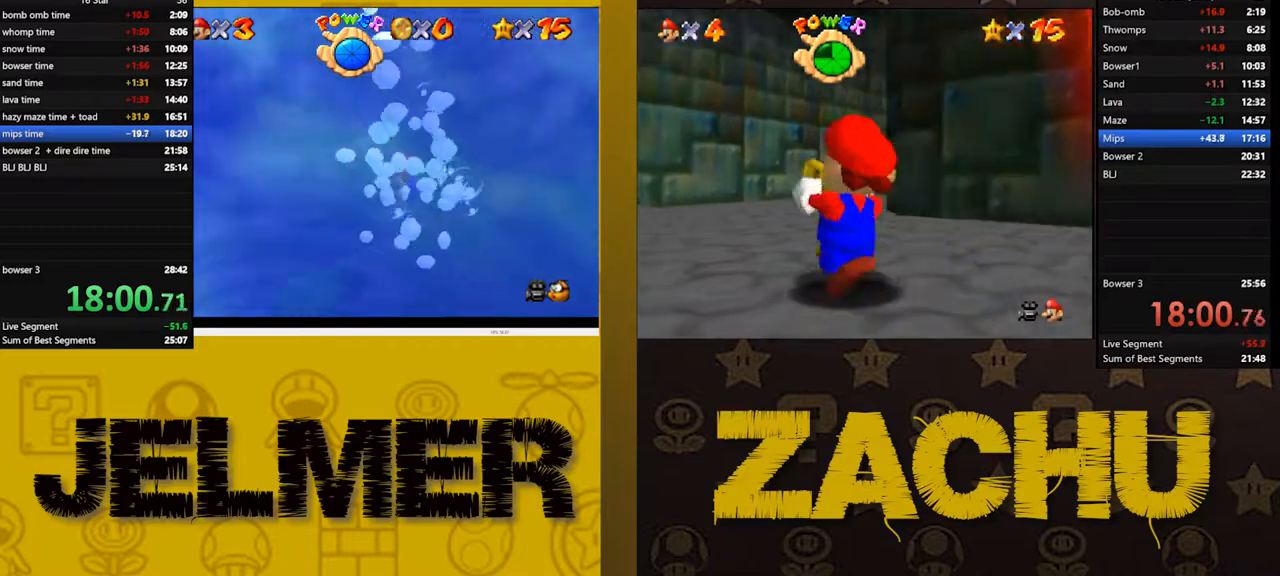
{"buttons": ["A"], "left_stick": "up", "right_stick": "center", "events": [[117, "A", "down"], [317, "left_stick", "up"]]}